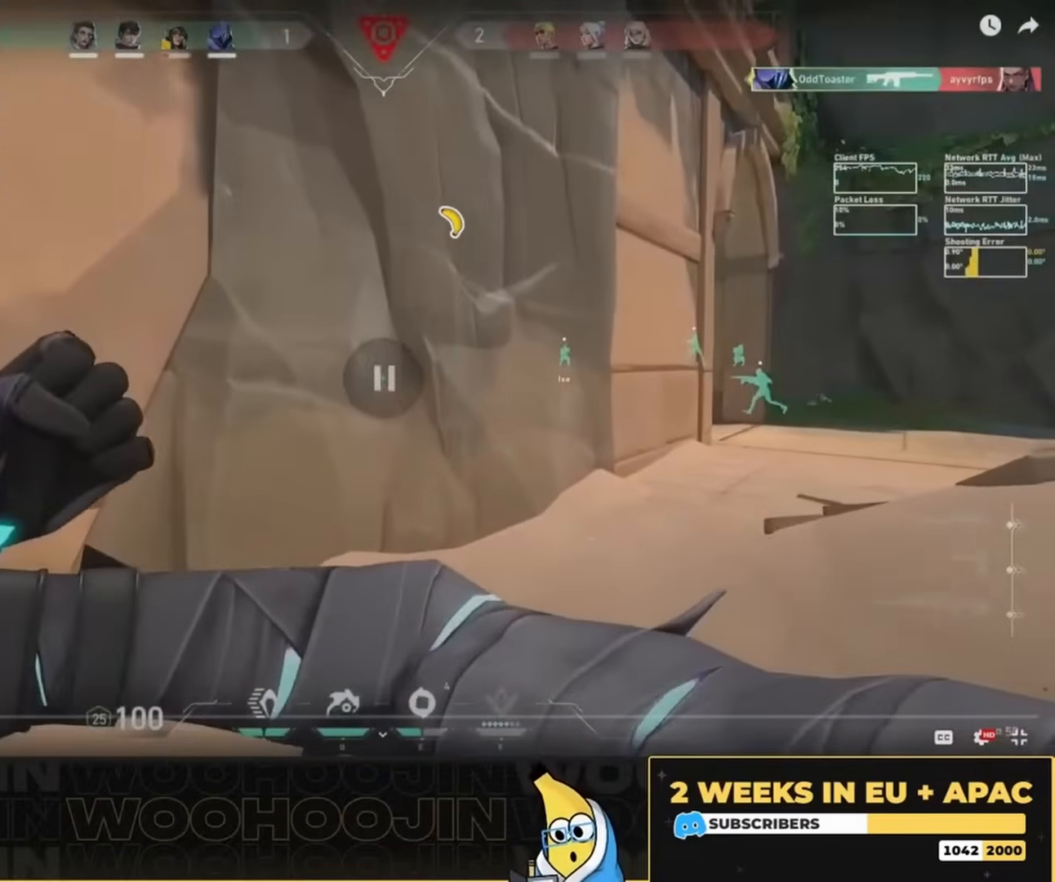
Gameplay with keyboard and mouse; each line is a JSON object with the keys and mouse buttons held at the frame after it. "events" lists presses ("down") and releases ("up") of "a", "ctrl", "d", "e", "q", "s", "shift", "space", "w", "mouse_left", "mouse_wheel", "mouse_right", "mouse_mb4" and "mouse_mb5" between this image and that frame as [ms after this image, input, new state], when the widget could be followed in between. "mouse_left", "mouse_wheel", "mouse_right", "mouse_mb4", "mouse_mb5" = the "left", "wheel", "right", "mb4", "mb5" buttons of the "mouse" list. No other keys are recorded. "wheel" means that the mouse wheel is clicked or scrolled. Mouse movement is not recorded.
{"keys": ["space", "w"], "mouse": [], "events": []}
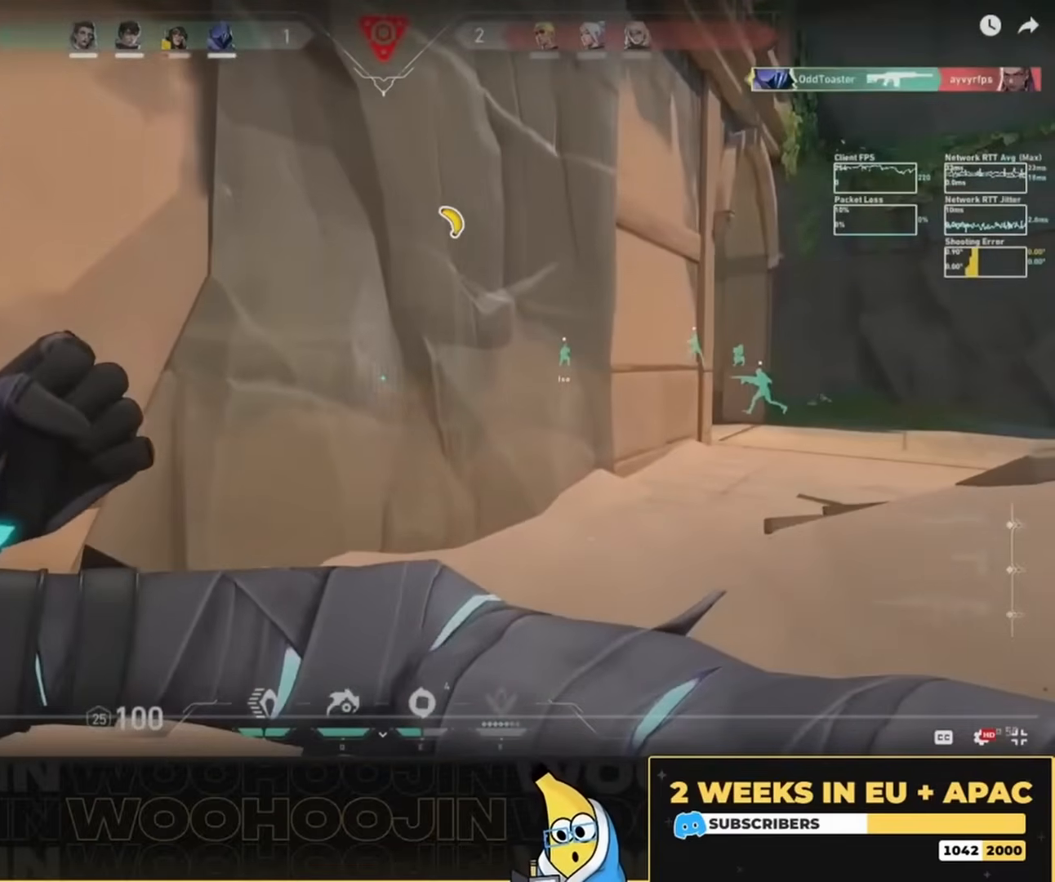
{"keys": ["space", "w"], "mouse": [], "events": []}
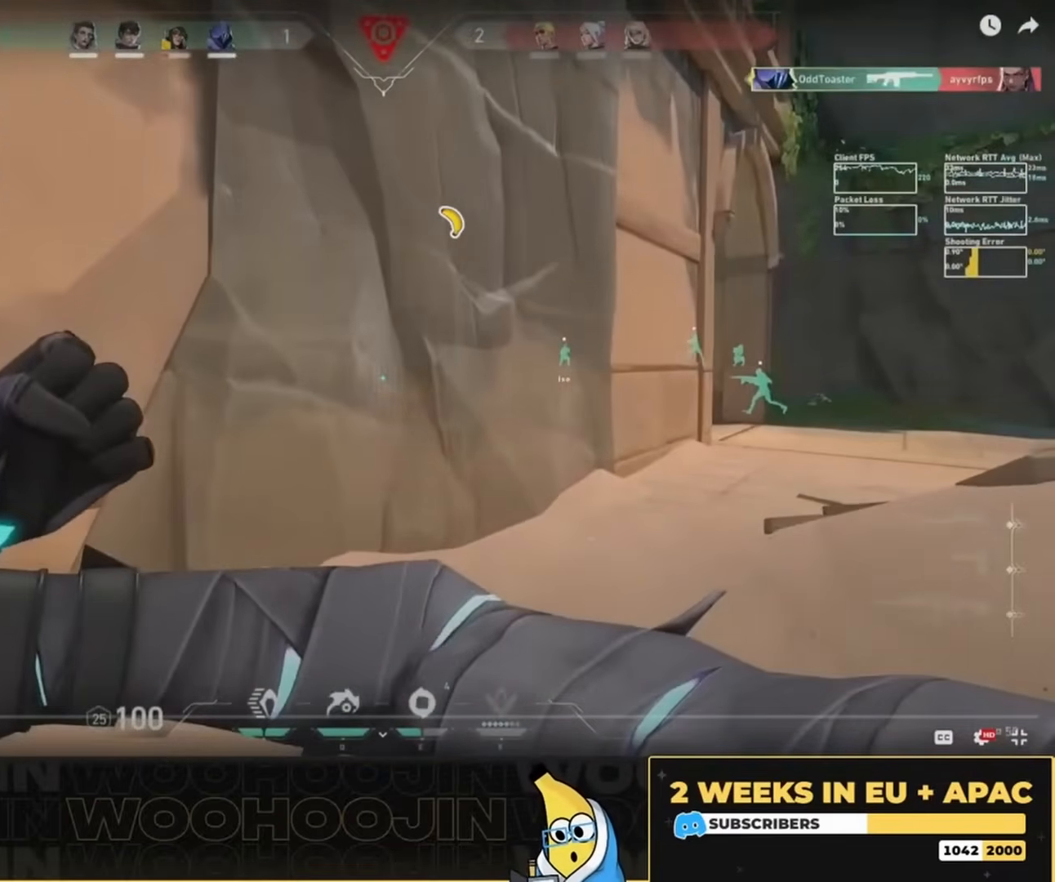
{"keys": ["space", "w"], "mouse": [], "events": []}
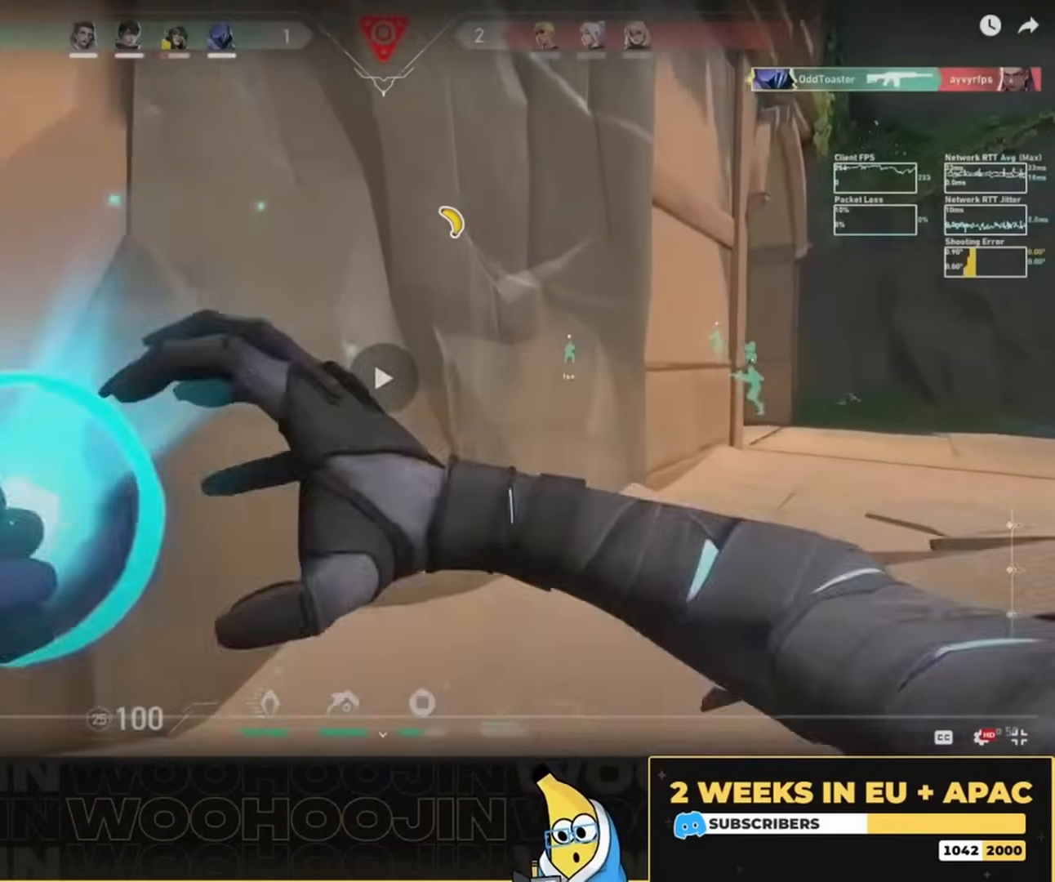
{"keys": ["d", "space", "w"], "mouse": ["left"], "events": [[317, "d", "down"], [350, "mouse_left", "down"], [417, "mouse_left", "up"], [450, "mouse_left", "down"]]}
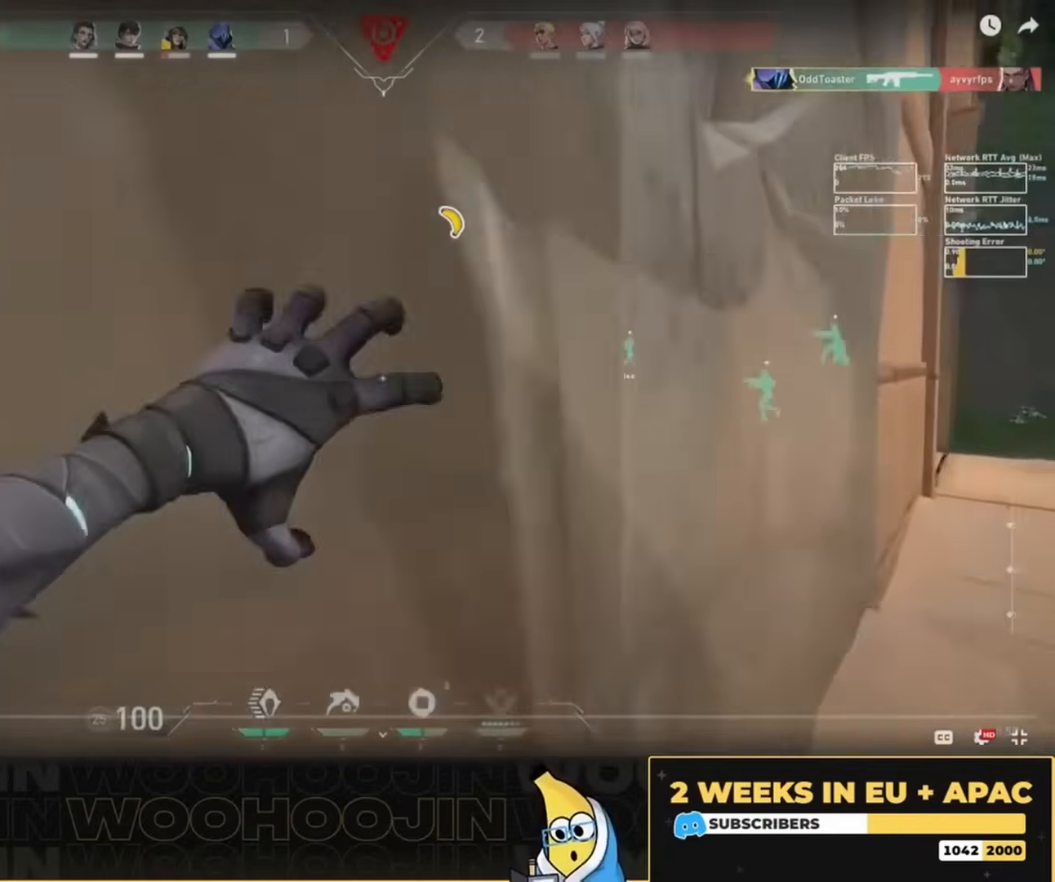
{"keys": ["d", "space", "w"], "mouse": [], "events": [[50, "mouse_left", "up"]]}
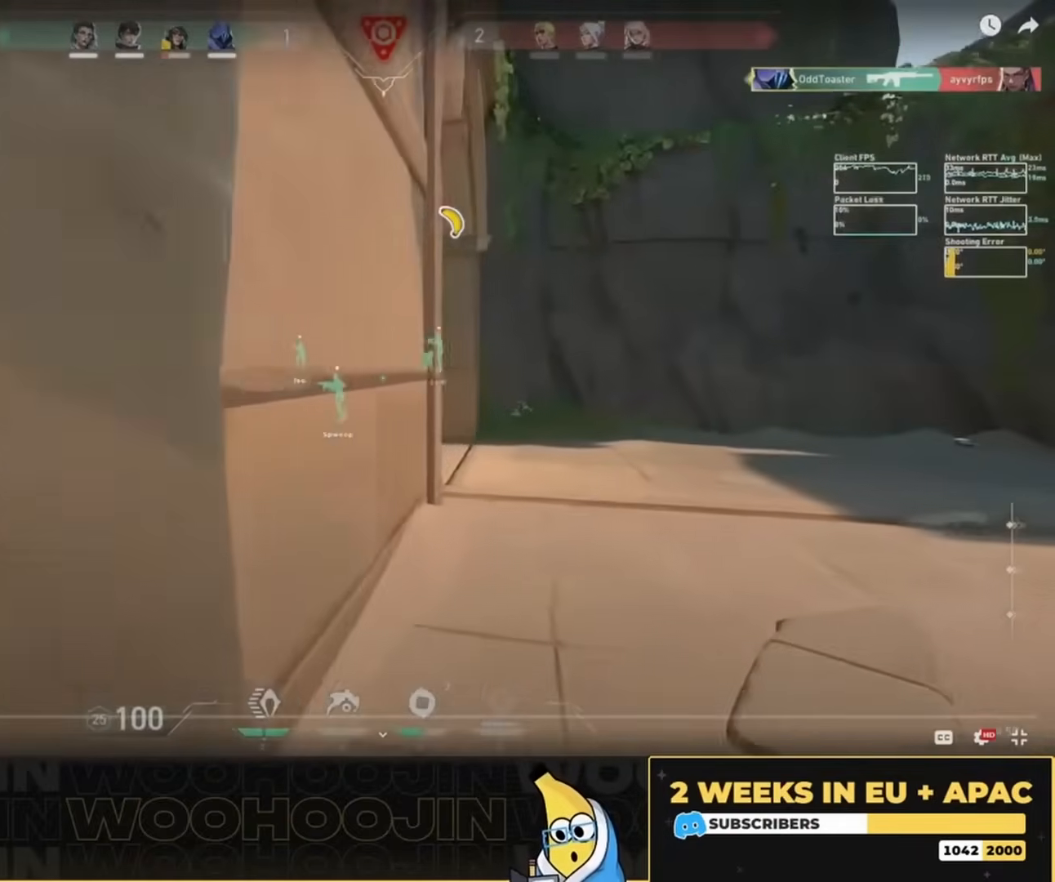
{"keys": ["d", "w"], "mouse": [], "events": [[217, "space", "up"], [250, "d", "up"], [350, "d", "down"]]}
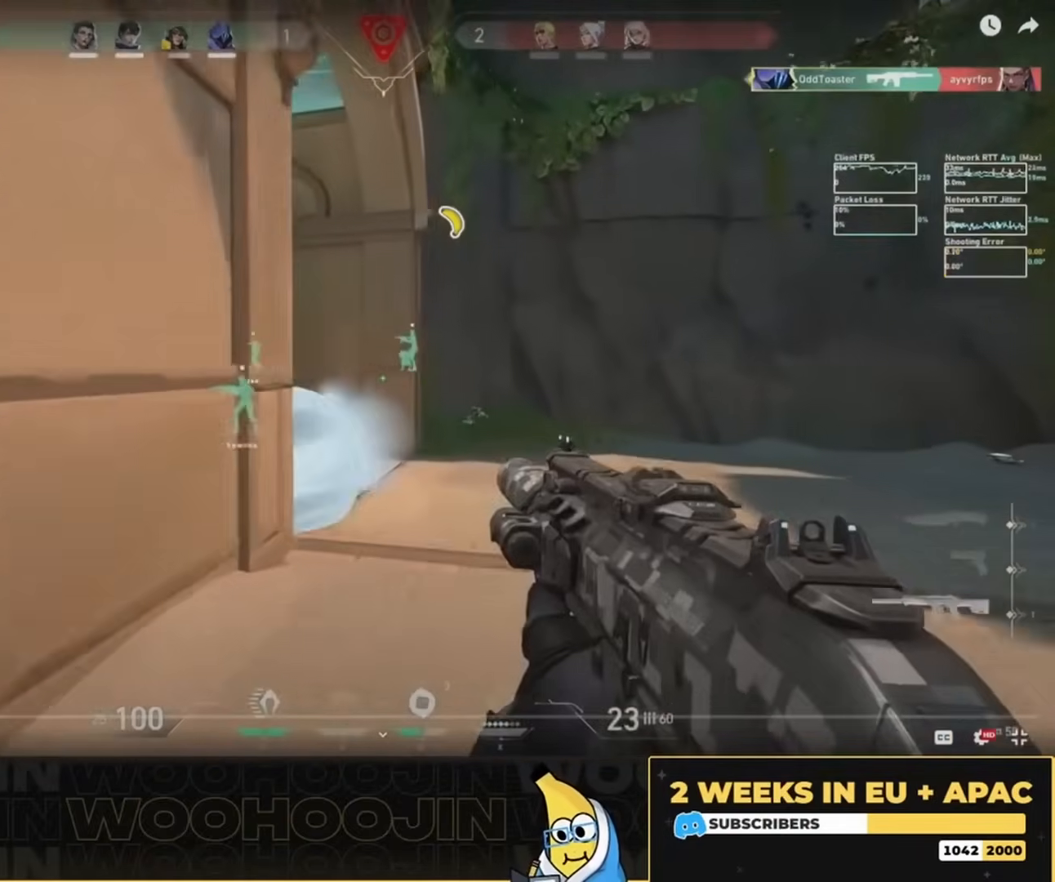
{"keys": ["w"], "mouse": []}
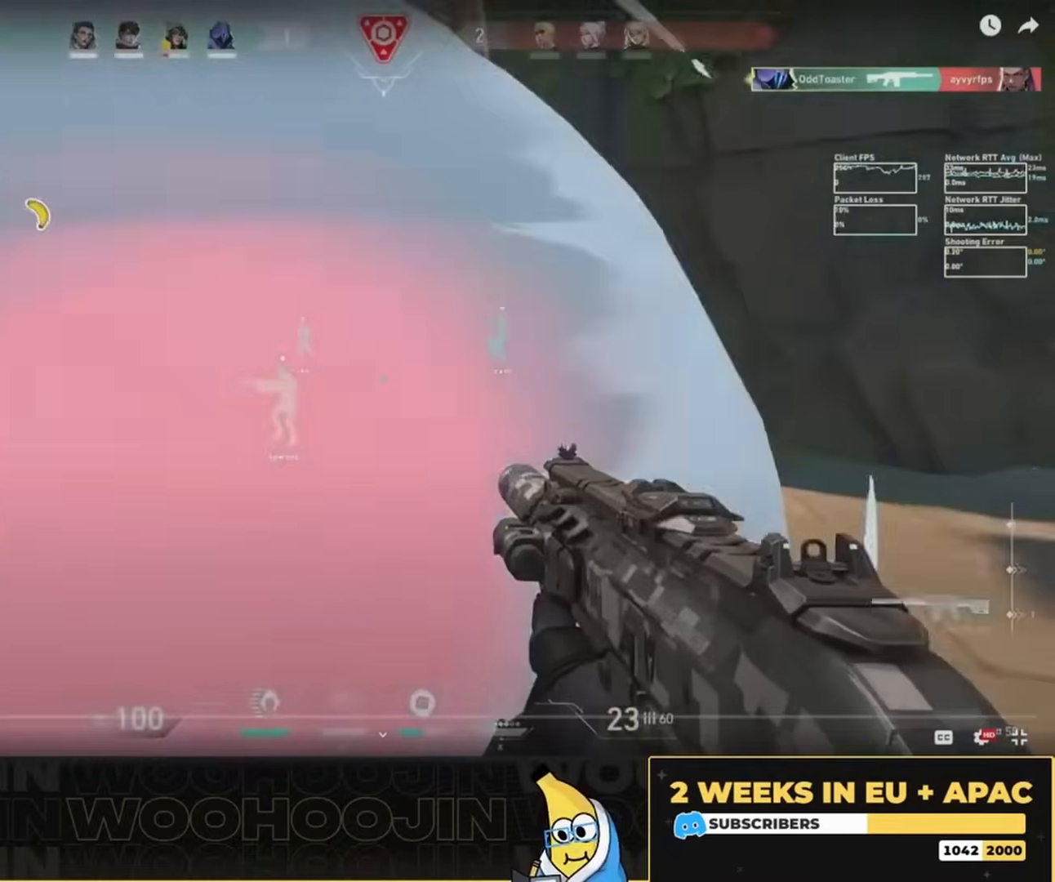
{"keys": ["w"], "mouse": [], "events": []}
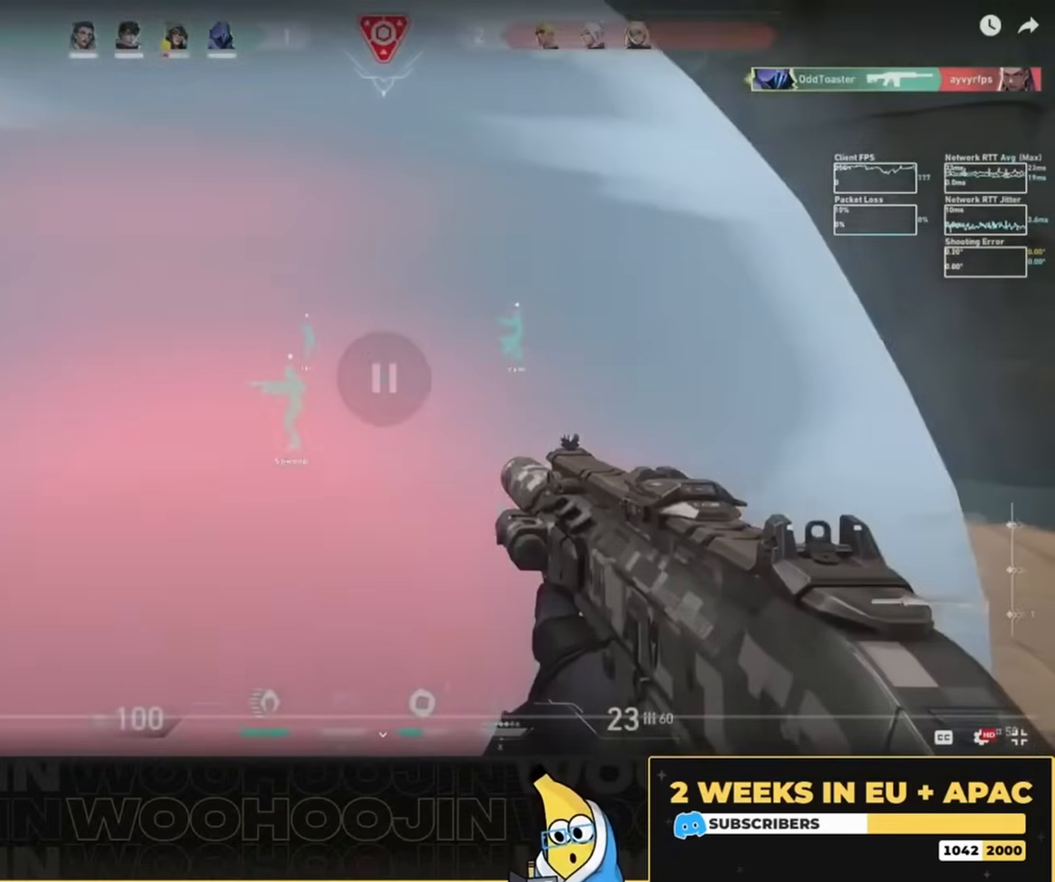
{"keys": ["w"], "mouse": [], "events": []}
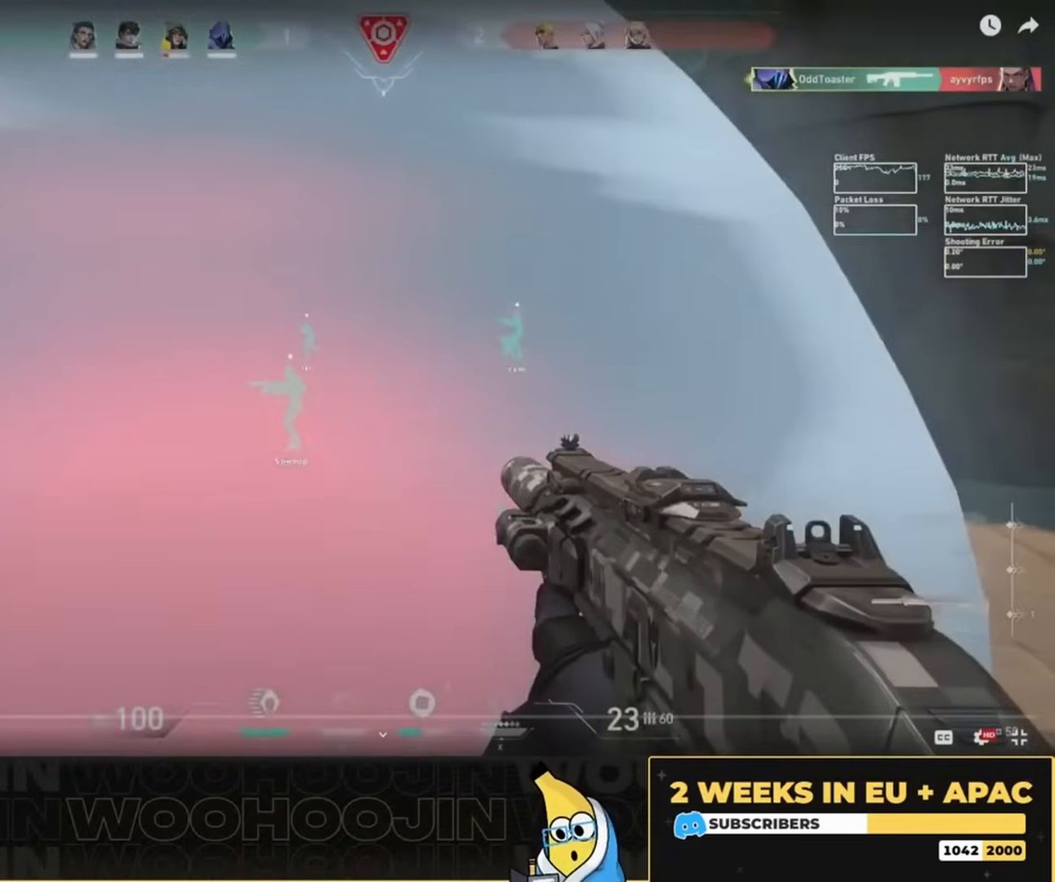
{"keys": ["w"], "mouse": [], "events": []}
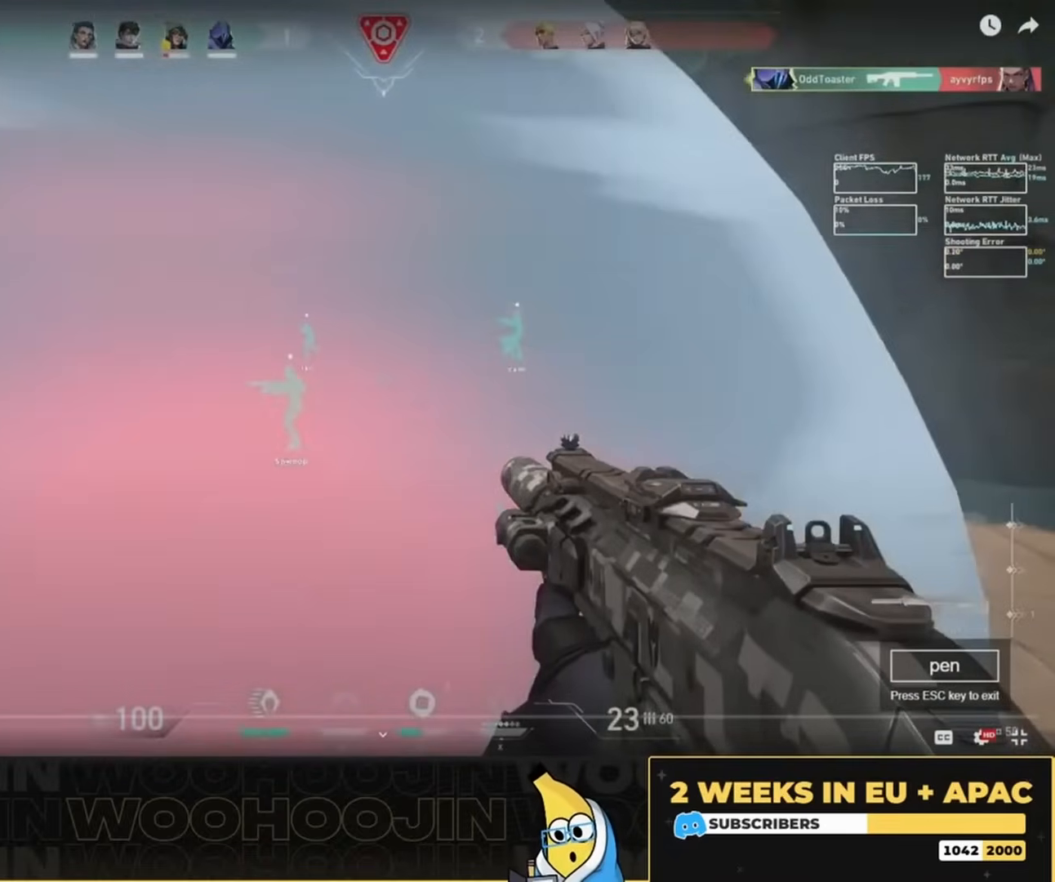
{"keys": ["w"], "mouse": [], "events": []}
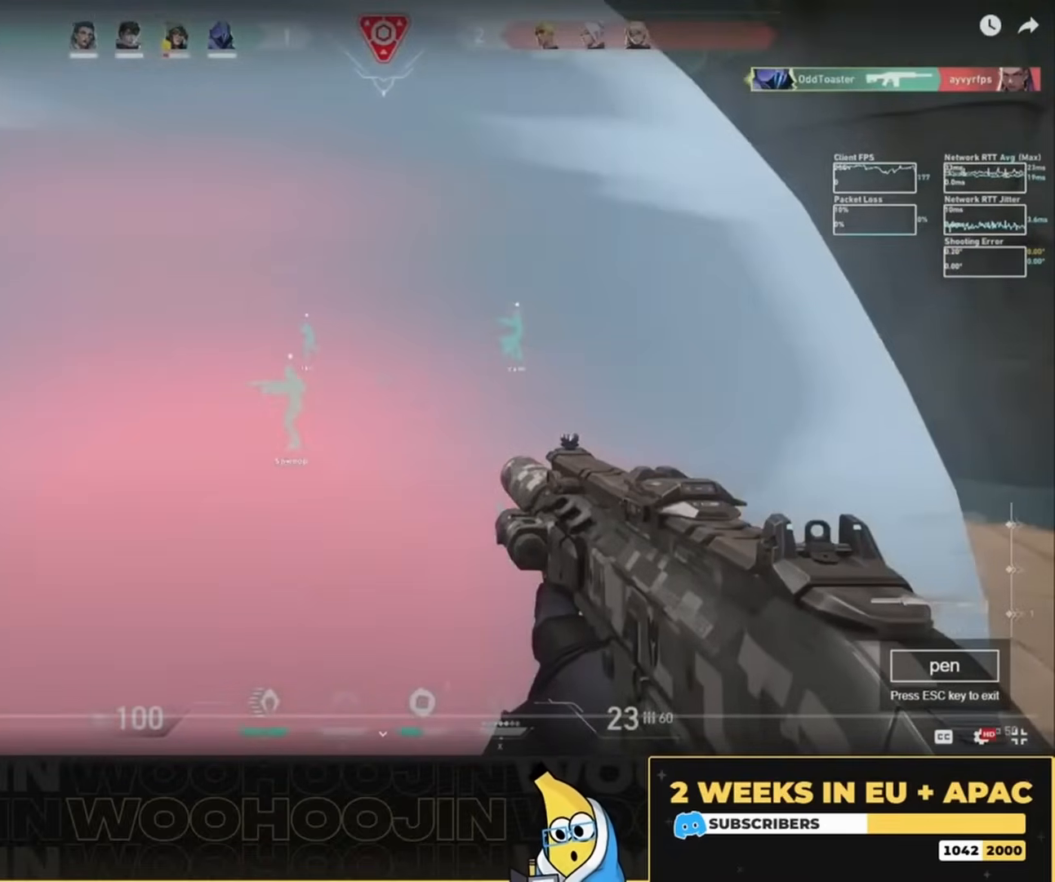
{"keys": ["w"], "mouse": [], "events": []}
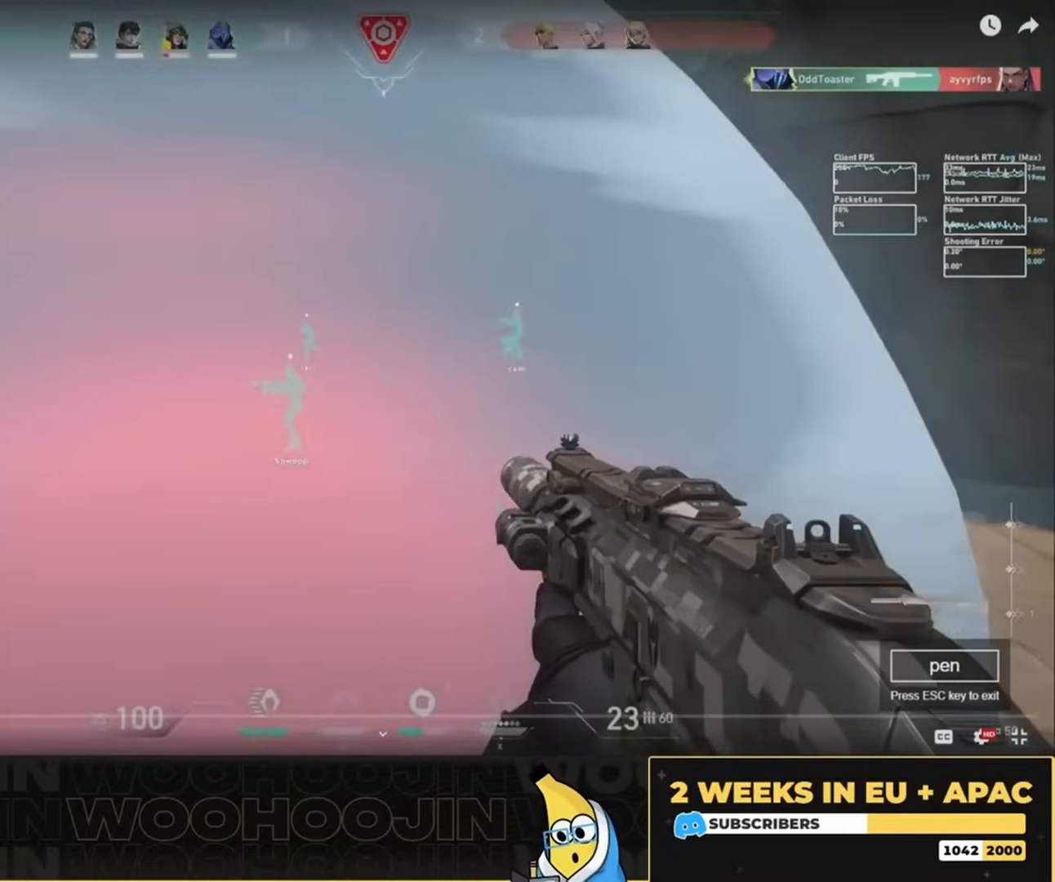
{"keys": ["w"], "mouse": [], "events": []}
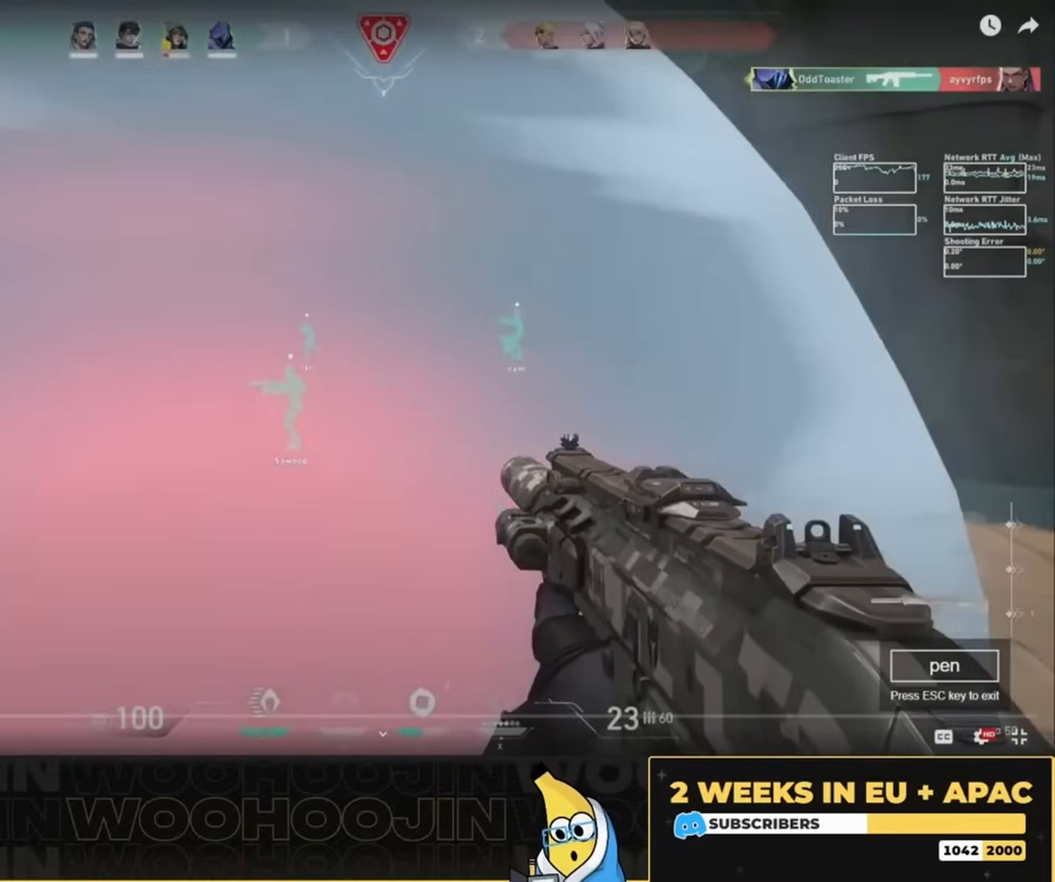
{"keys": ["w"], "mouse": [], "events": []}
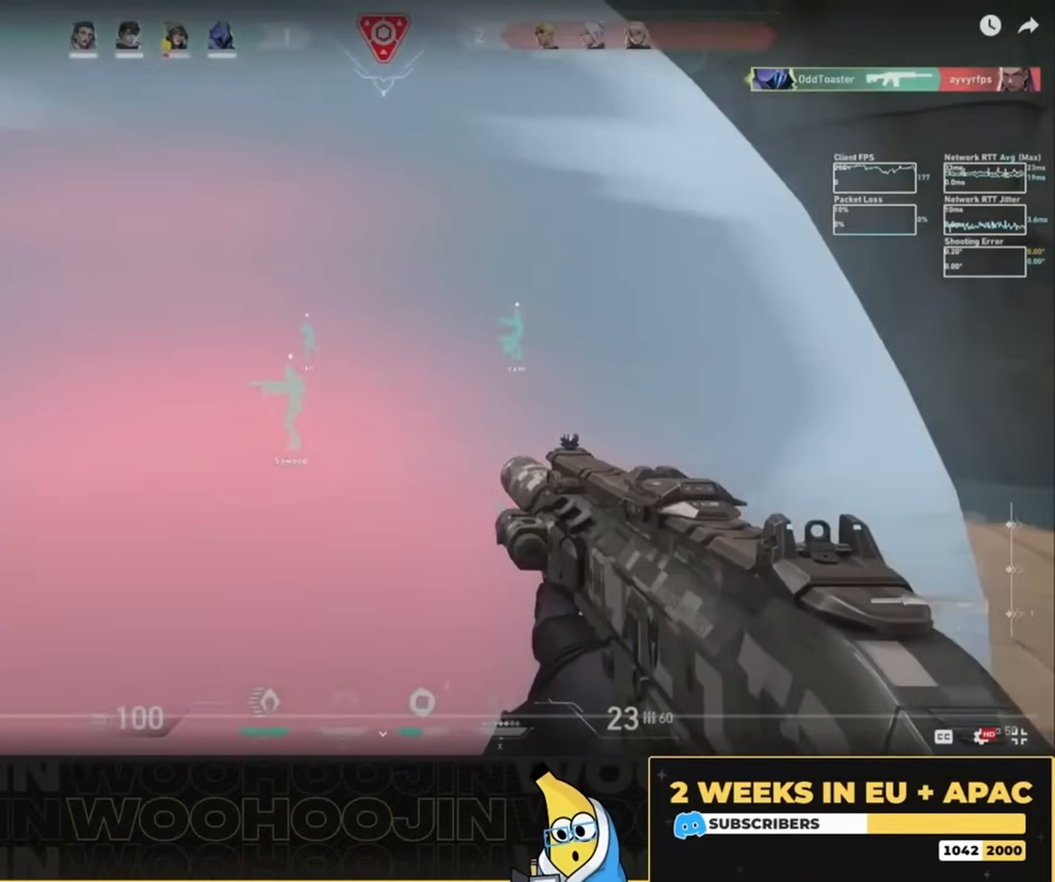
{"keys": ["w"], "mouse": [], "events": []}
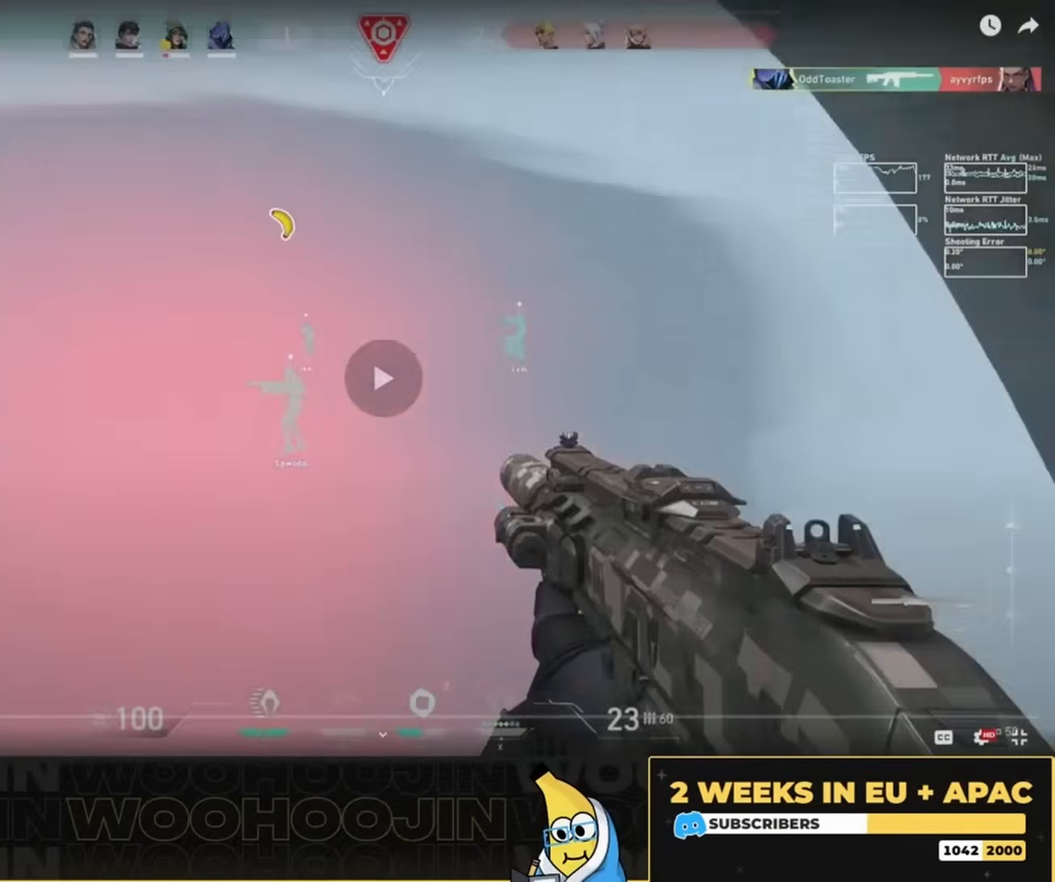
{"keys": ["d"], "mouse": [], "events": [[283, "d", "down"], [383, "w", "up"]]}
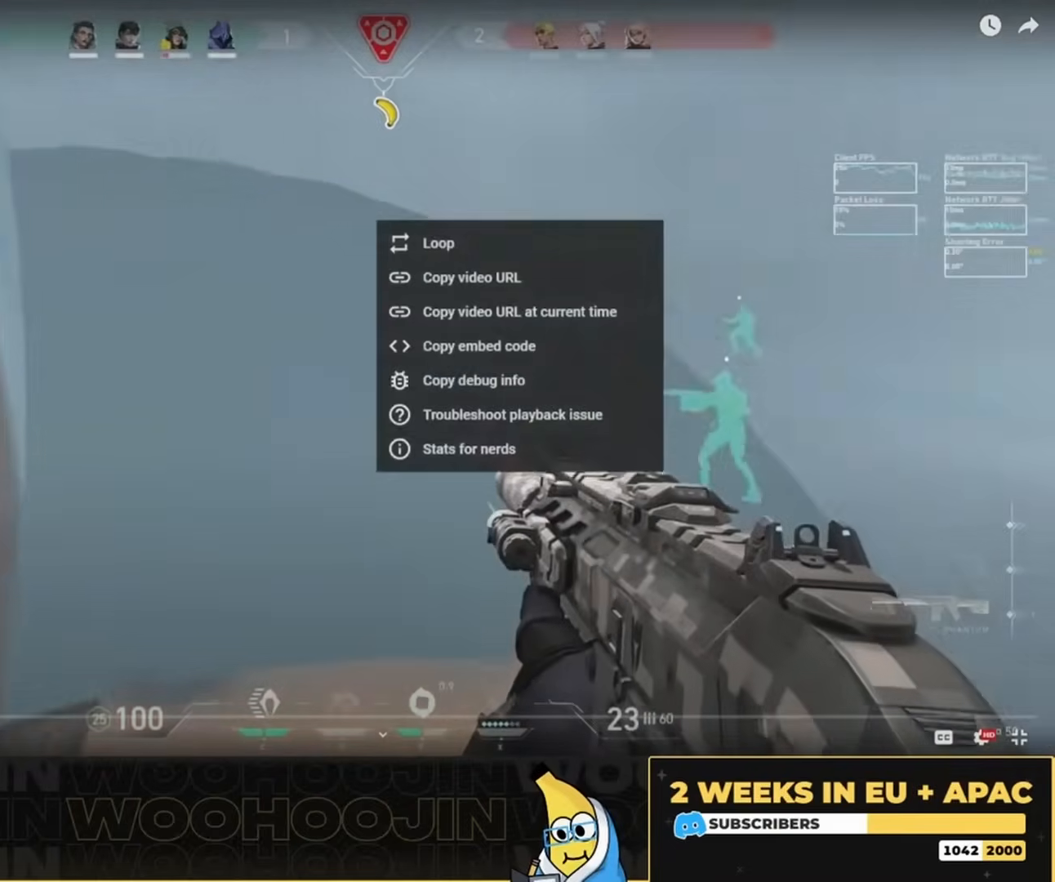
{"keys": [], "mouse": [], "events": [[150, "d", "up"], [350, "w", "down"], [483, "w", "up"]]}
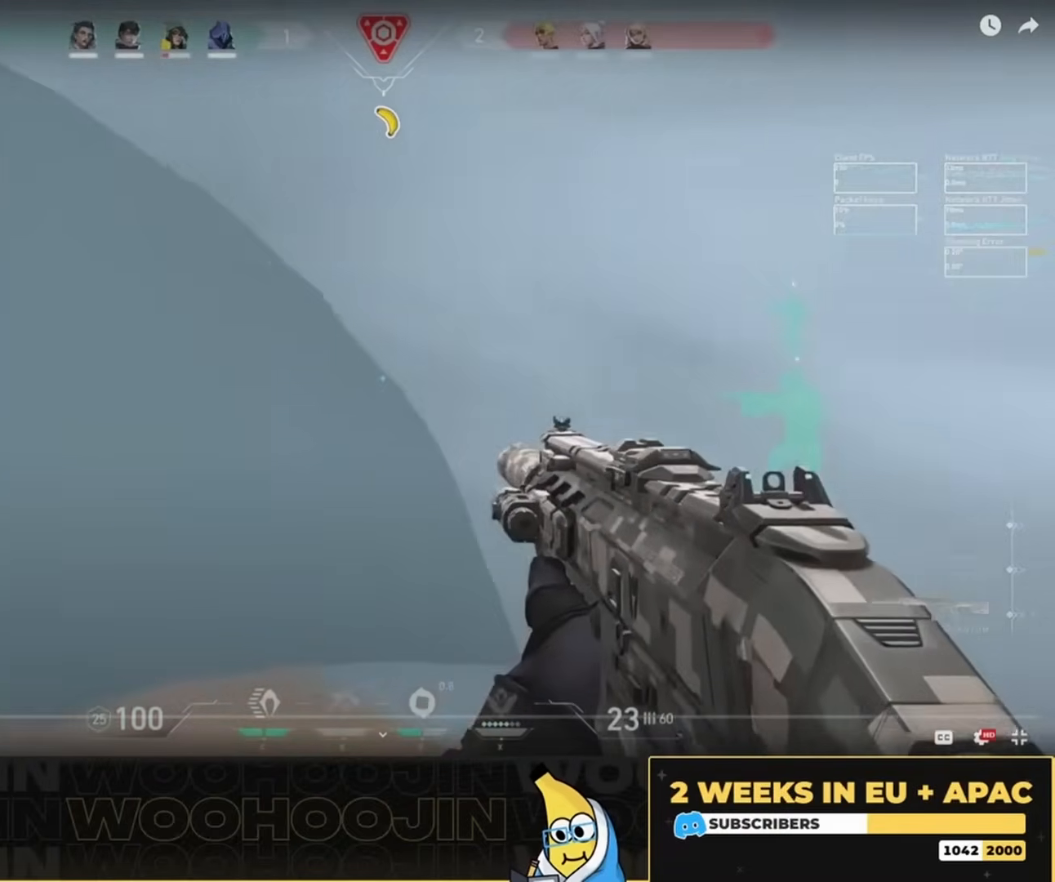
{"keys": ["a", "s"], "mouse": [], "events": [[50, "a", "down"], [283, "s", "down"], [350, "a", "up"], [483, "a", "down"]]}
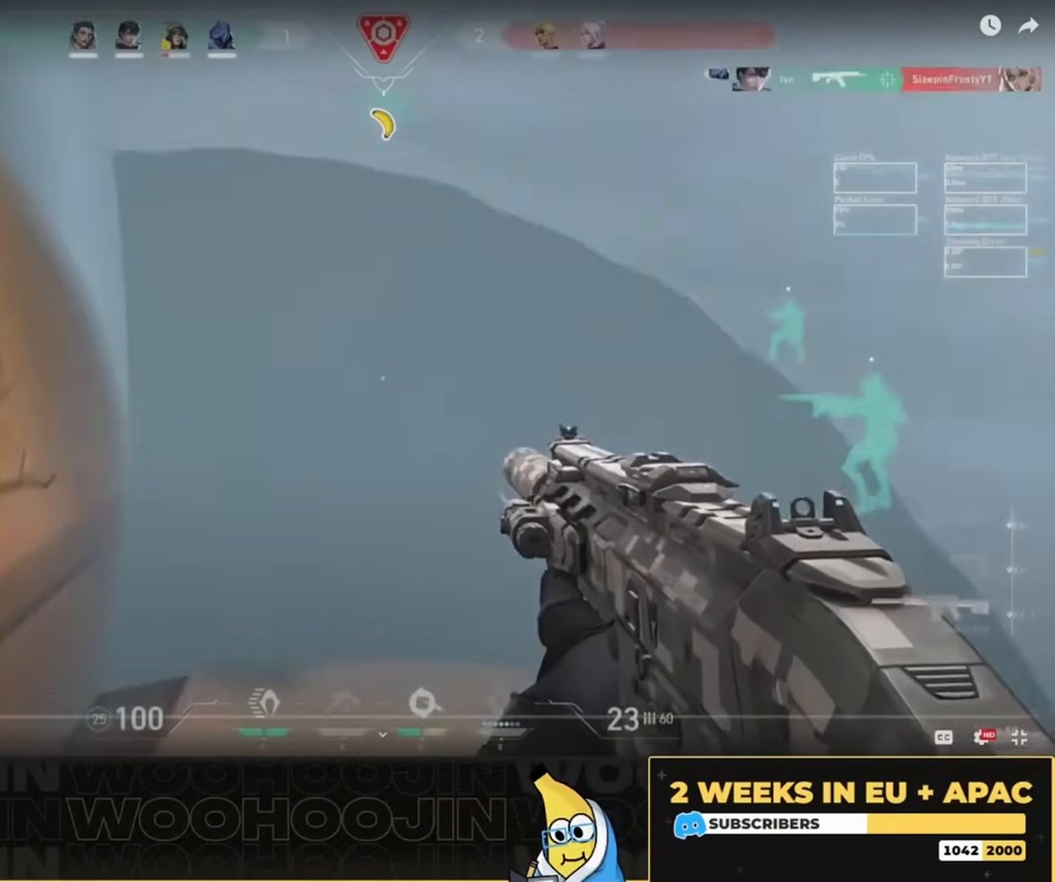
{"keys": ["d"], "mouse": [], "events": [[83, "s", "up"], [117, "a", "up"], [217, "d", "down"]]}
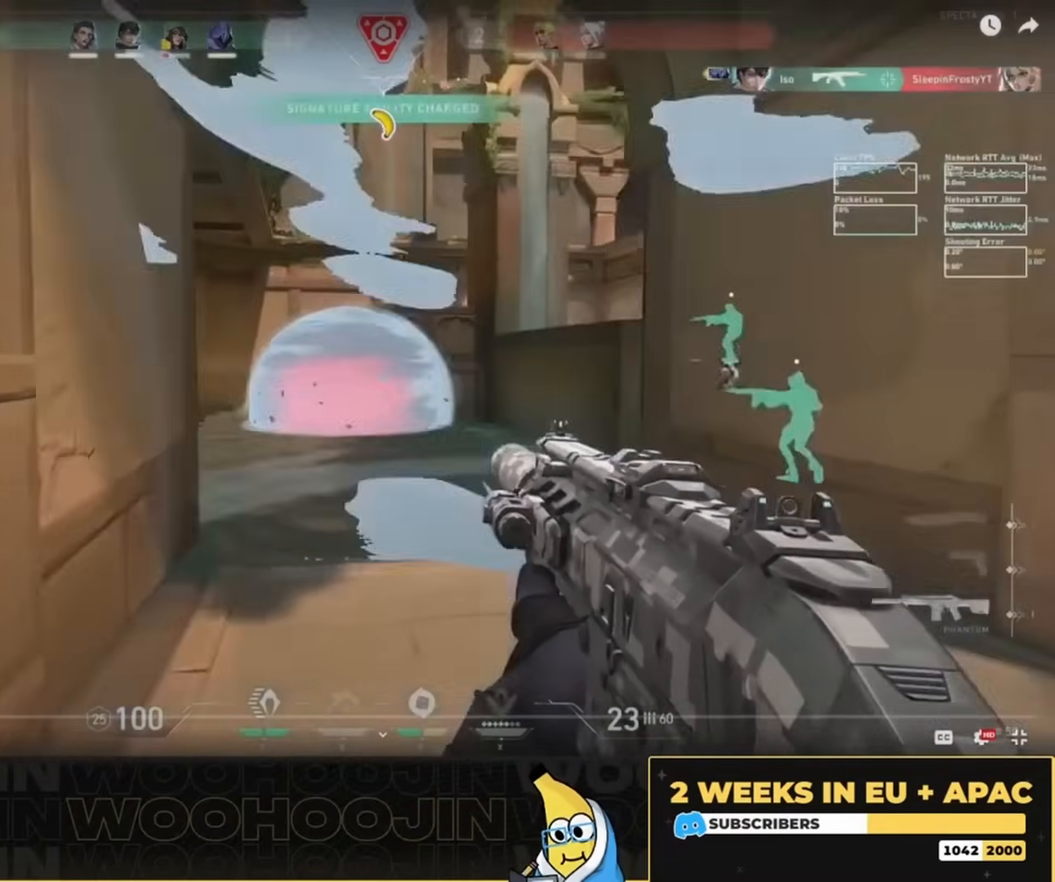
{"keys": ["d"], "mouse": [], "events": [[150, "w", "down"], [183, "d", "up"], [317, "w", "up"], [350, "d", "down"]]}
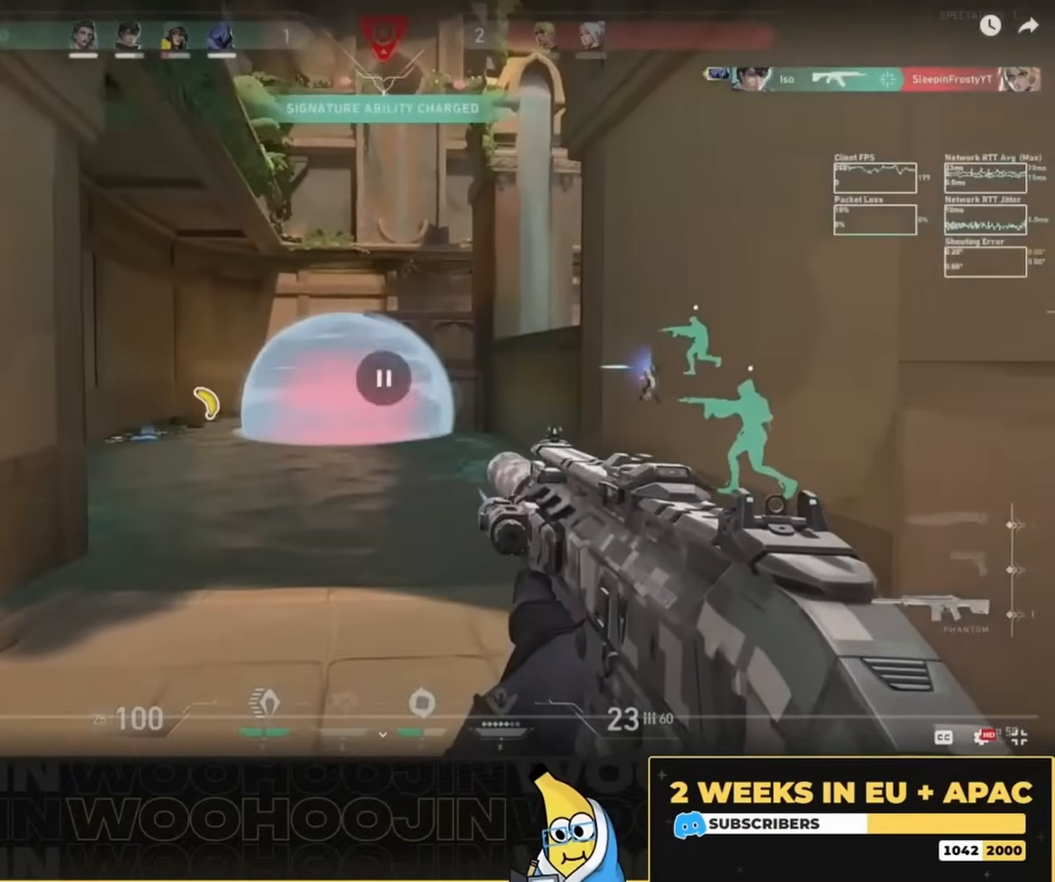
{"keys": ["d"], "mouse": [], "events": []}
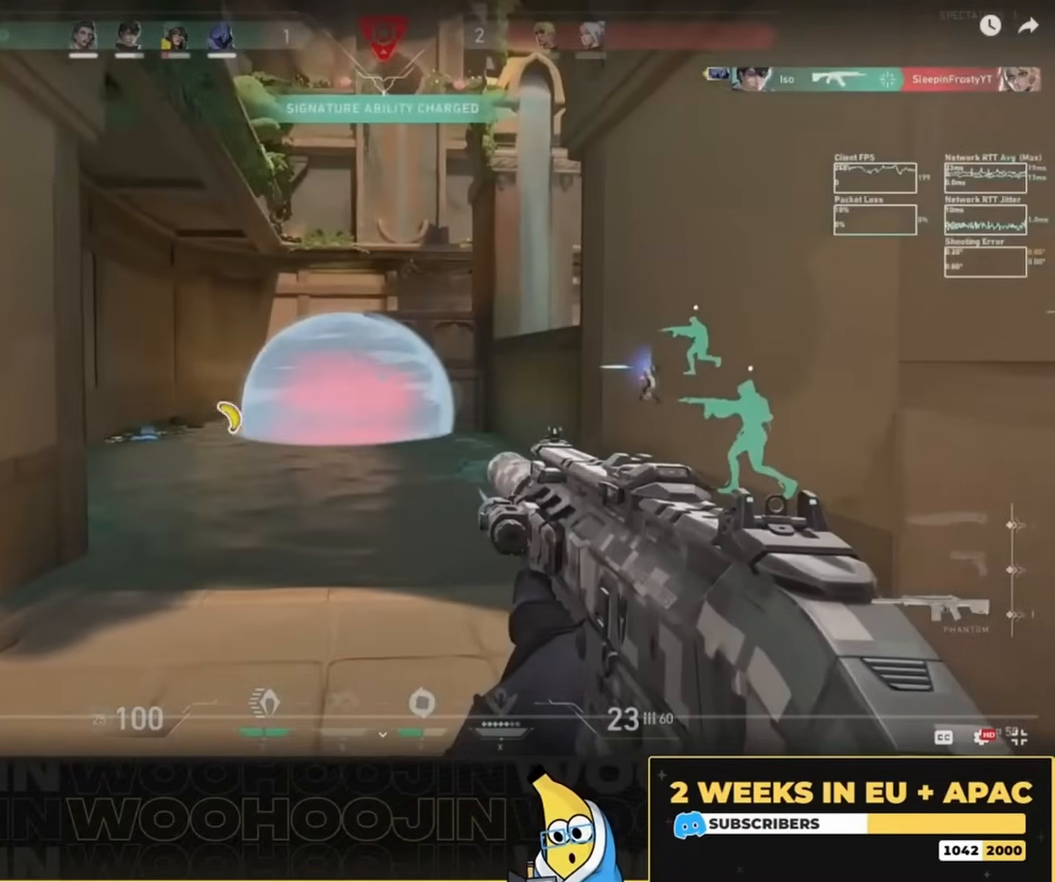
{"keys": [], "mouse": [], "events": [[317, "d", "up"]]}
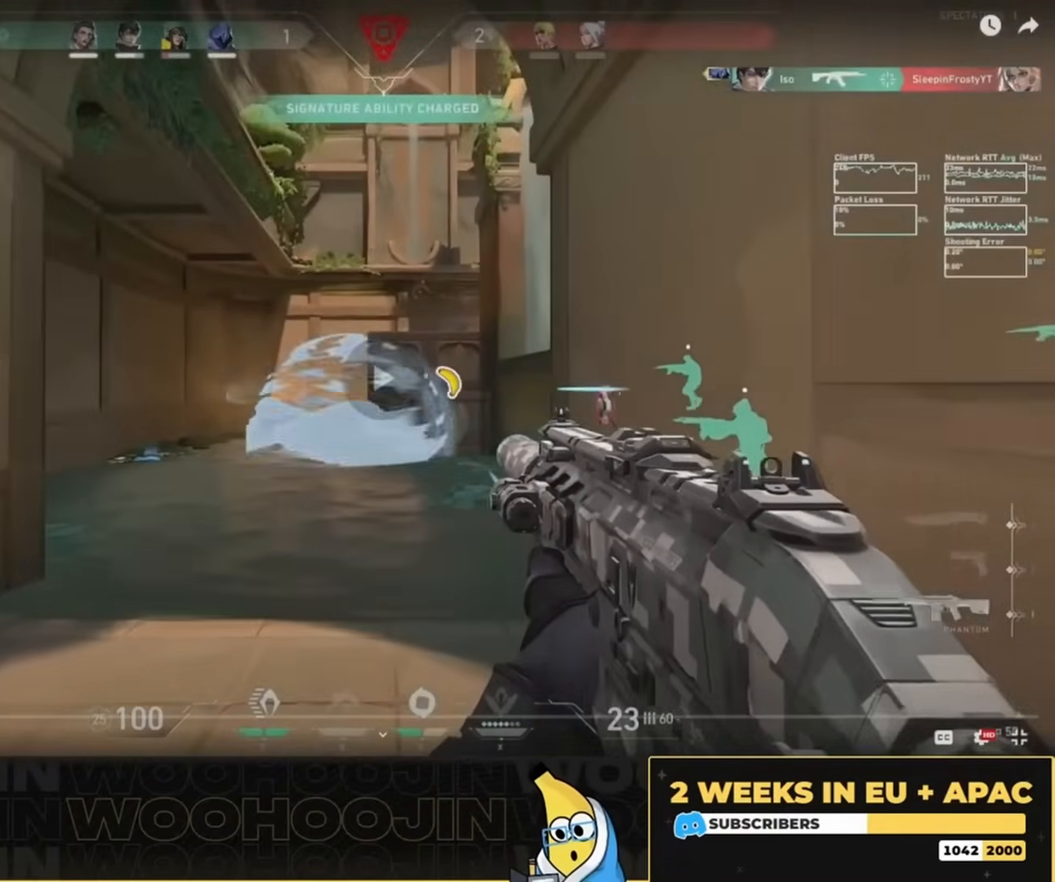
{"keys": ["a"], "mouse": [], "events": [[50, "a", "down"]]}
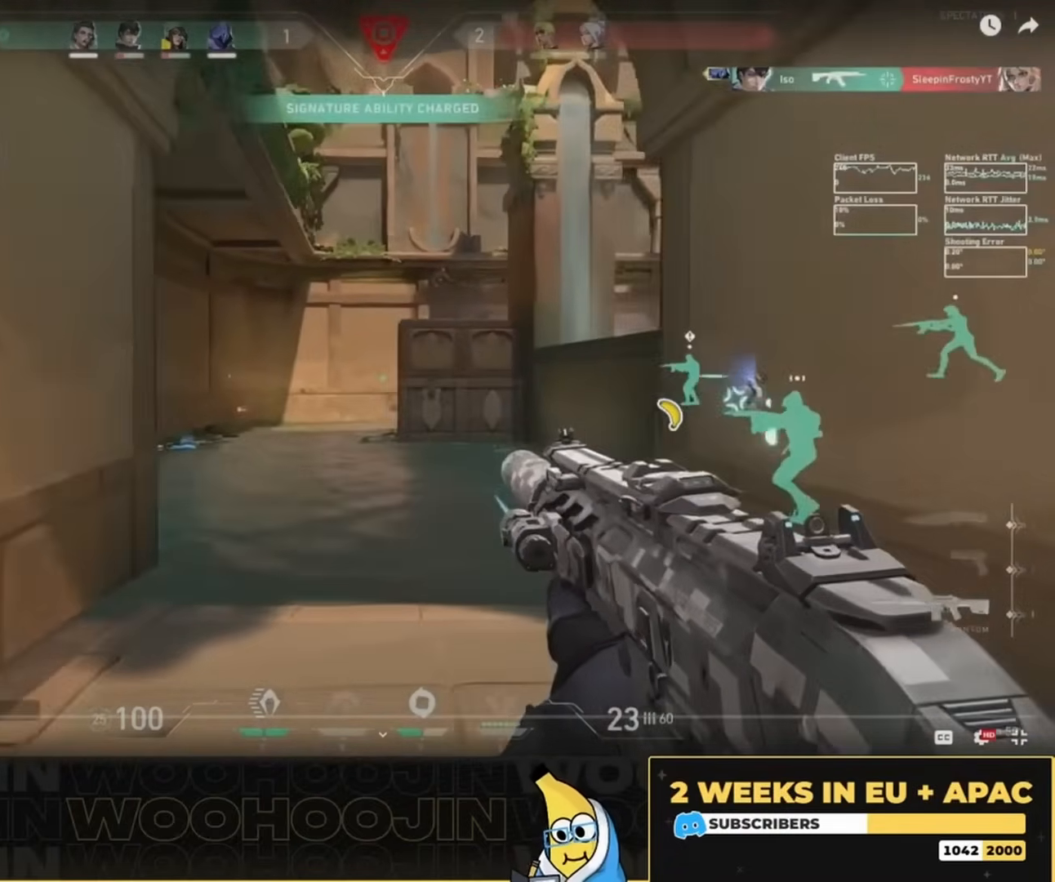
{"keys": [], "mouse": [], "events": [[350, "a", "up"]]}
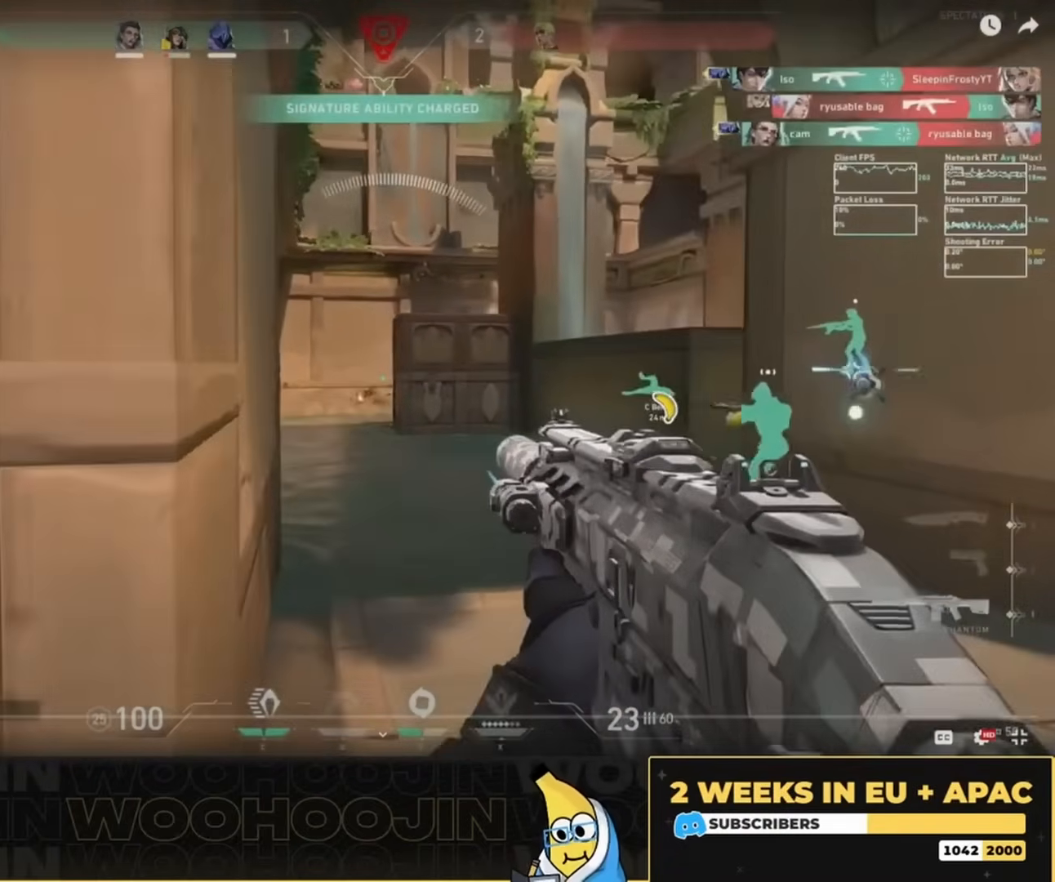
{"keys": ["d"], "mouse": [], "events": [[83, "a", "down"], [250, "a", "up"], [417, "d", "down"]]}
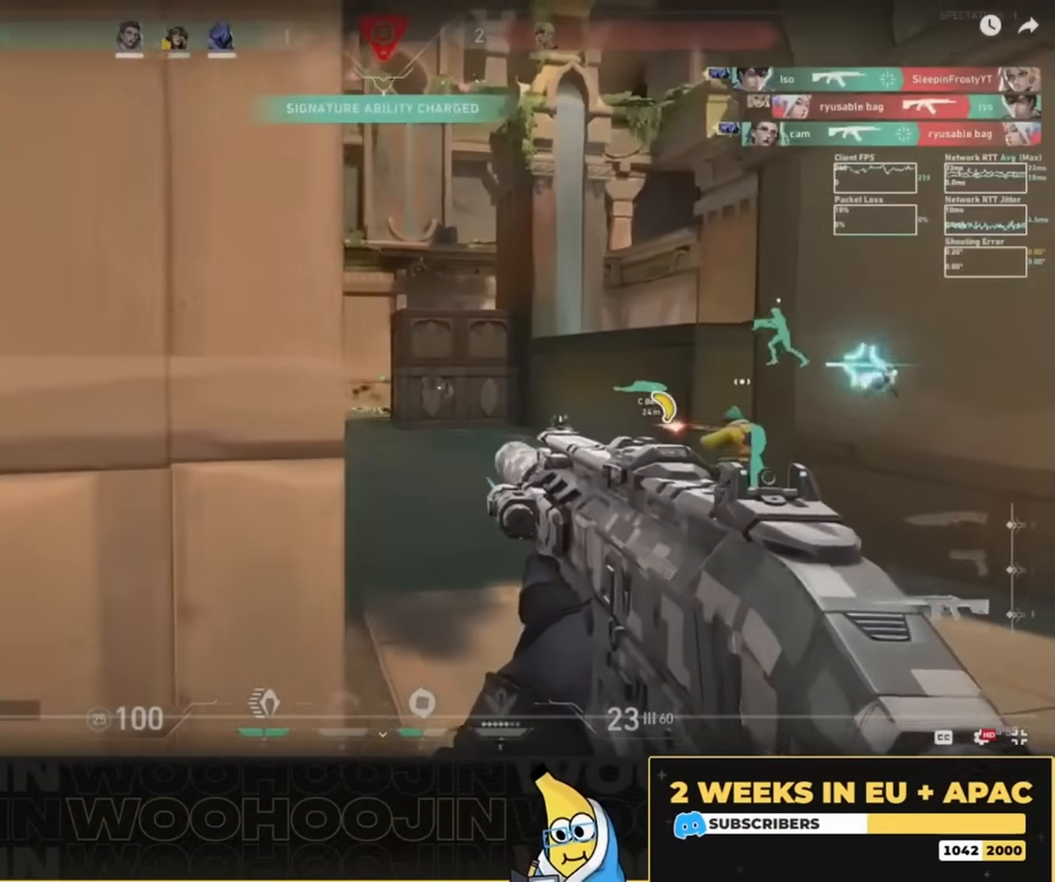
{"keys": ["d", "w"], "mouse": [], "events": [[17, "w", "down"], [183, "d", "up"], [350, "d", "down"]]}
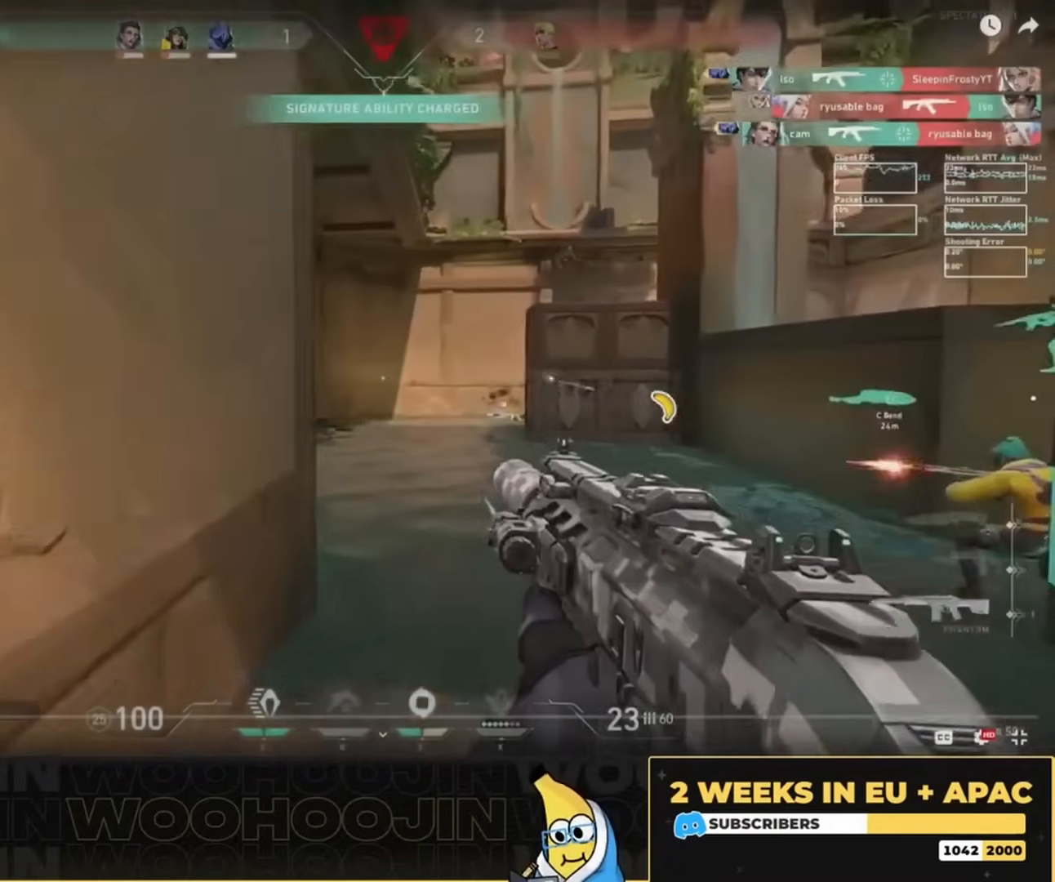
{"keys": ["ctrl"], "mouse": ["left"], "events": [[117, "d", "up"], [283, "a", "down"], [350, "a", "up"], [350, "w", "up"], [383, "mouse_left", "down"], [417, "ctrl", "down"]]}
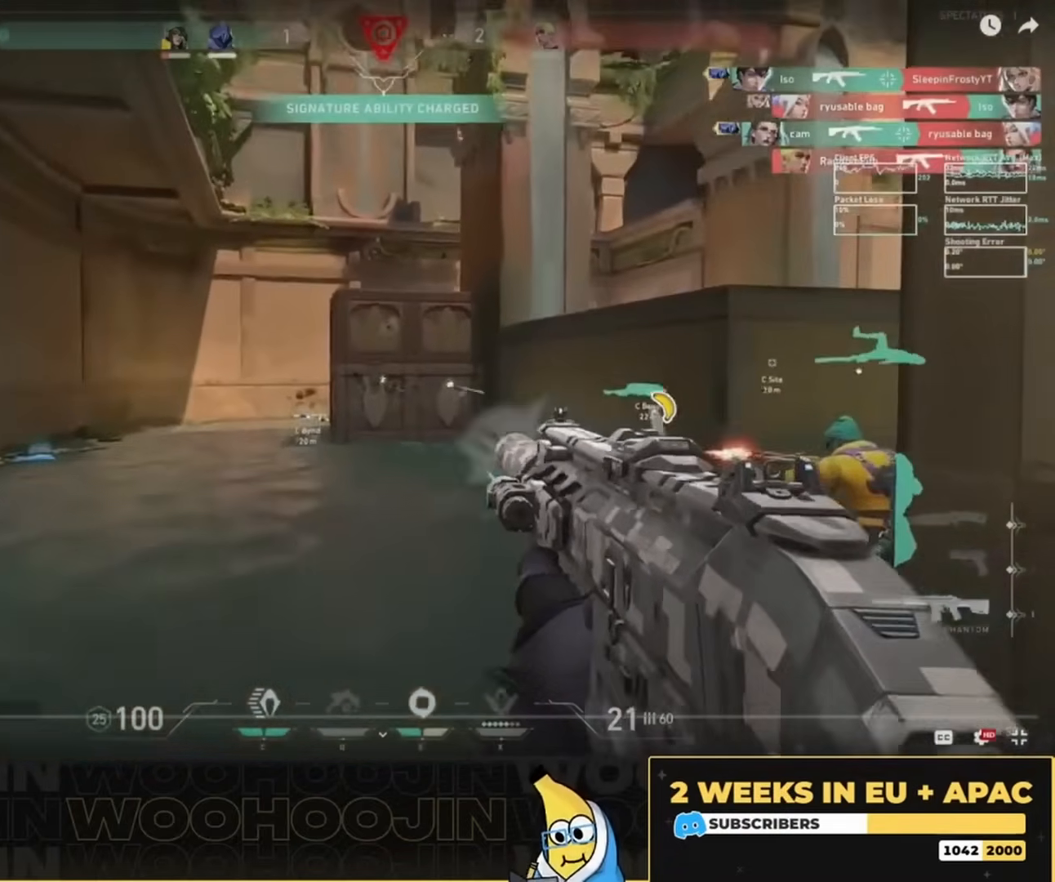
{"keys": ["w"], "mouse": [], "events": [[317, "ctrl", "up"], [383, "w", "down"], [483, "mouse_left", "up"]]}
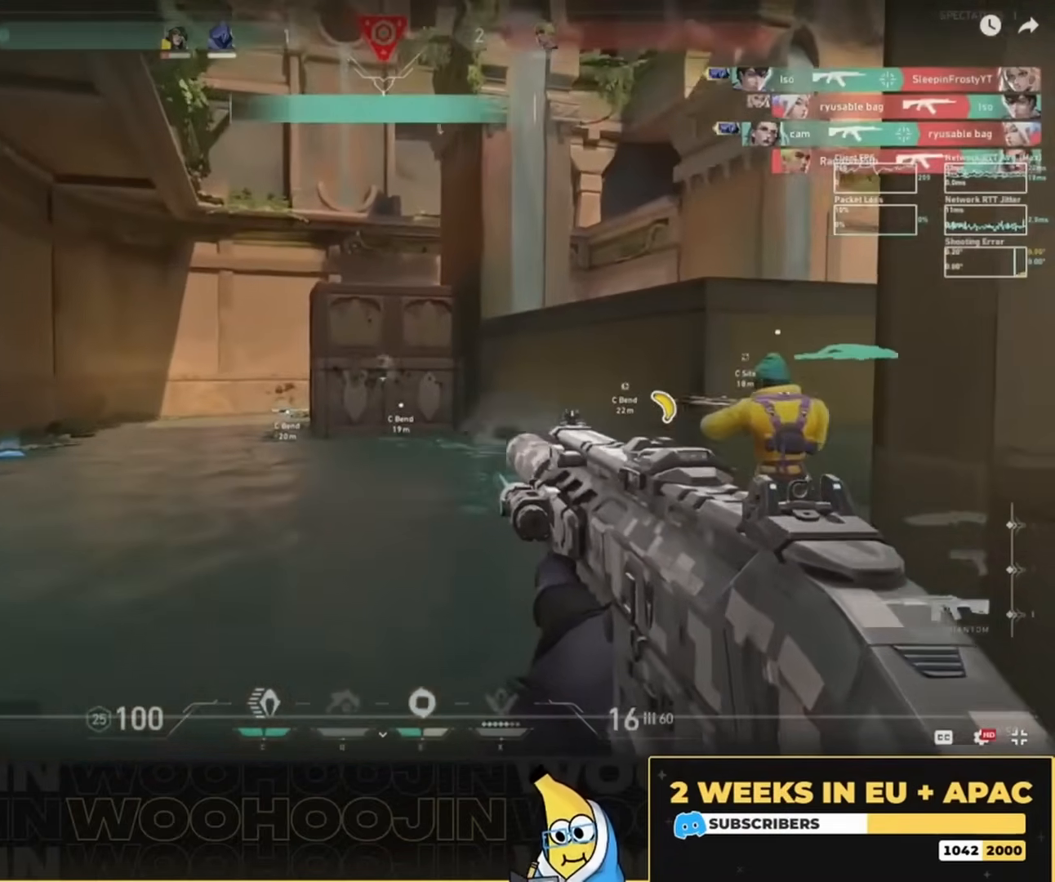
{"keys": [], "mouse": [], "events": [[217, "mouse_left", "down"], [350, "w", "up"], [450, "d", "down"], [450, "mouse_left", "up"], [483, "d", "up"]]}
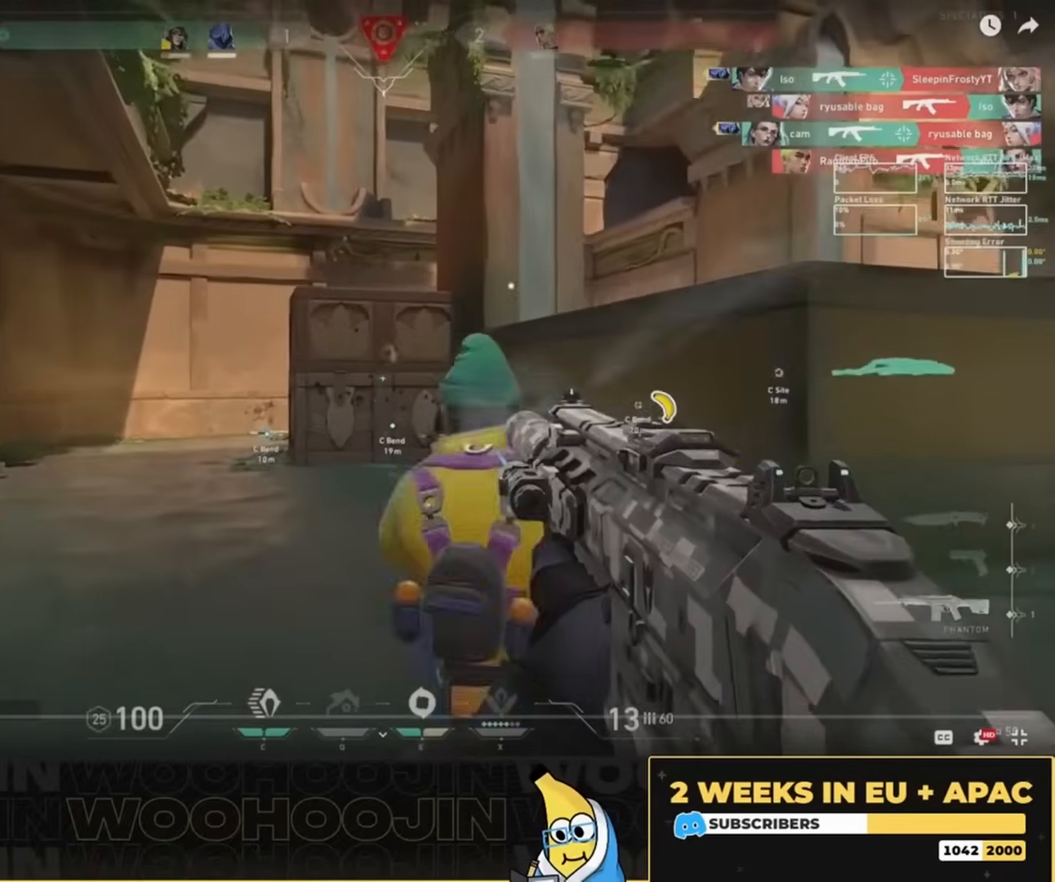
{"keys": ["w"], "mouse": [], "events": [[50, "a", "down"], [217, "w", "down"], [317, "a", "up"]]}